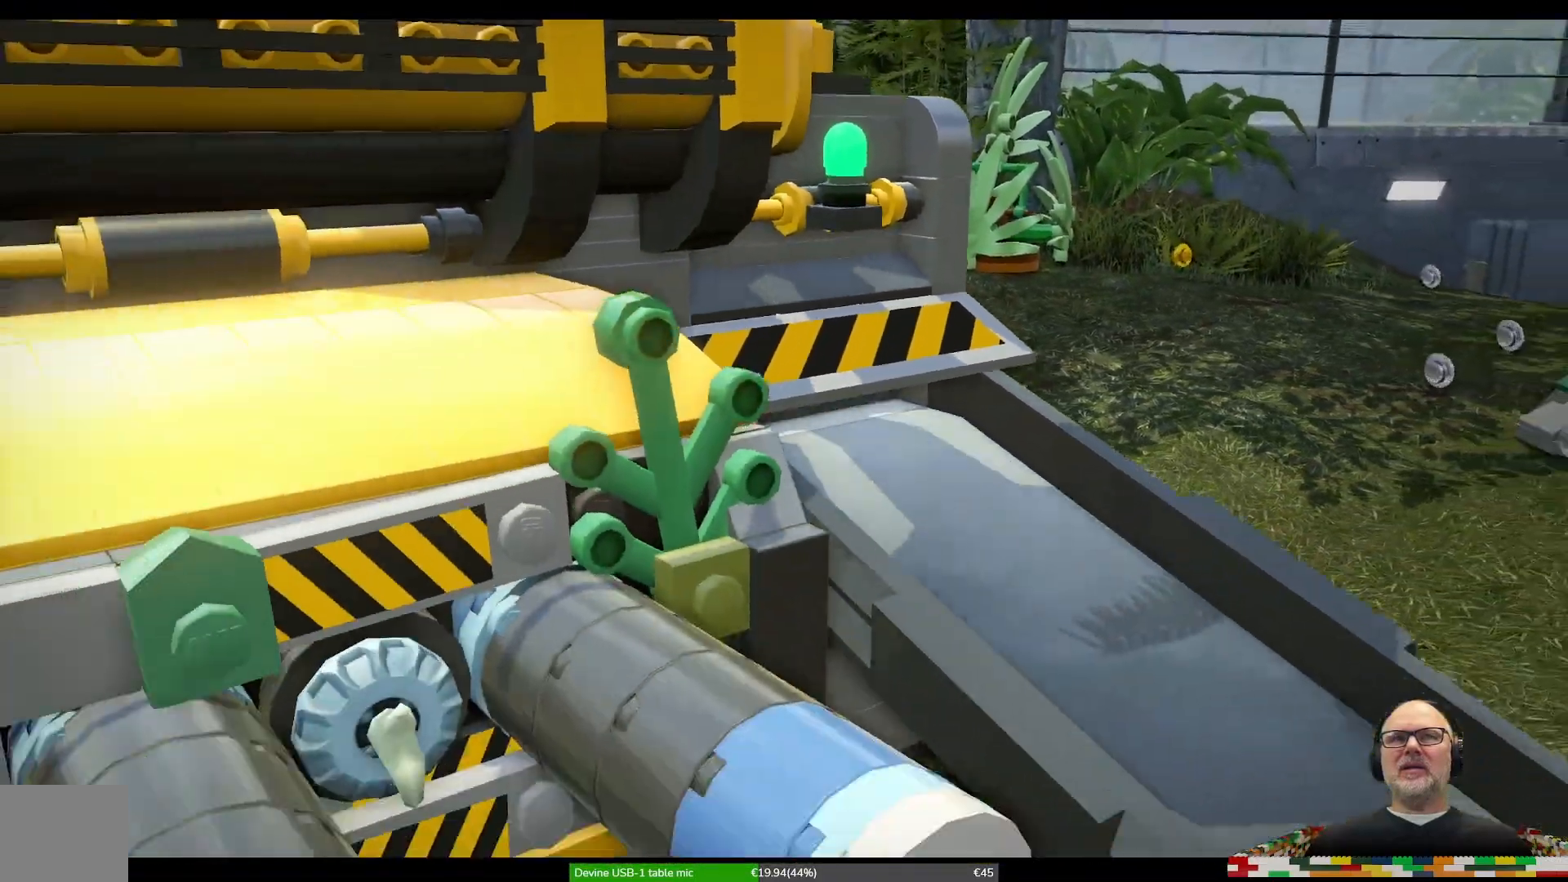
Gameplay with a controller (Xbox layout); each line is a JSON object with the inputs held at the frame after it (dt_ms = milliseconds from this image to that frame). "events" lists button and stick changes between this image and that frame as [ms after this image, input, new state], when the widget could be followed in between. Not read: L1 L2 L3 R1 R2 R3.
{"dt_ms": 500, "buttons": [], "left_stick": "center", "right_stick": "center", "events": []}
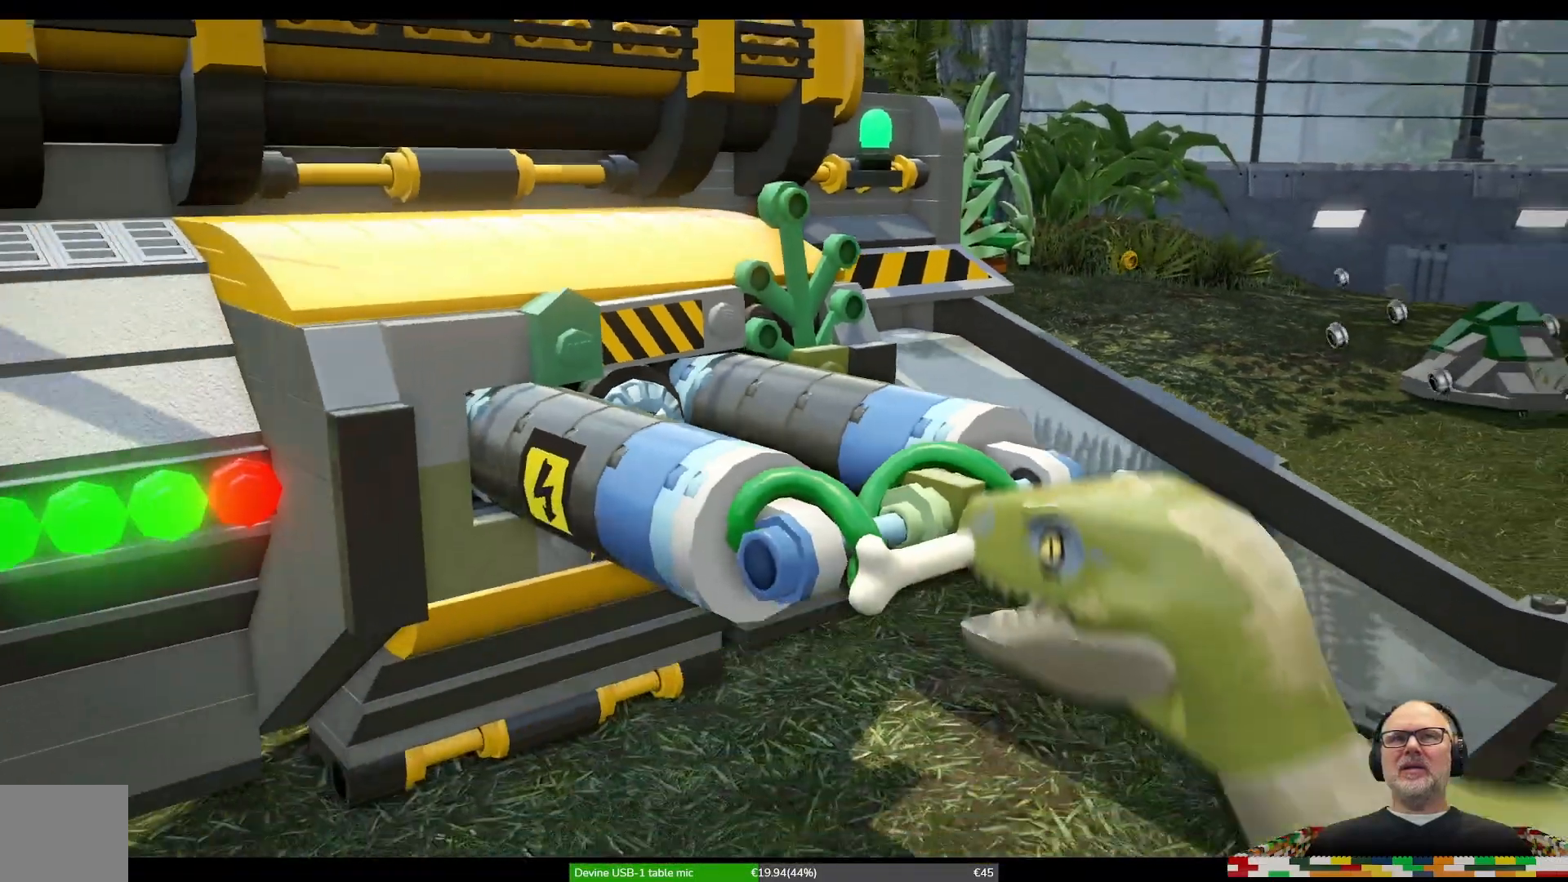
{"dt_ms": 500, "buttons": [], "left_stick": "center", "right_stick": "center", "events": []}
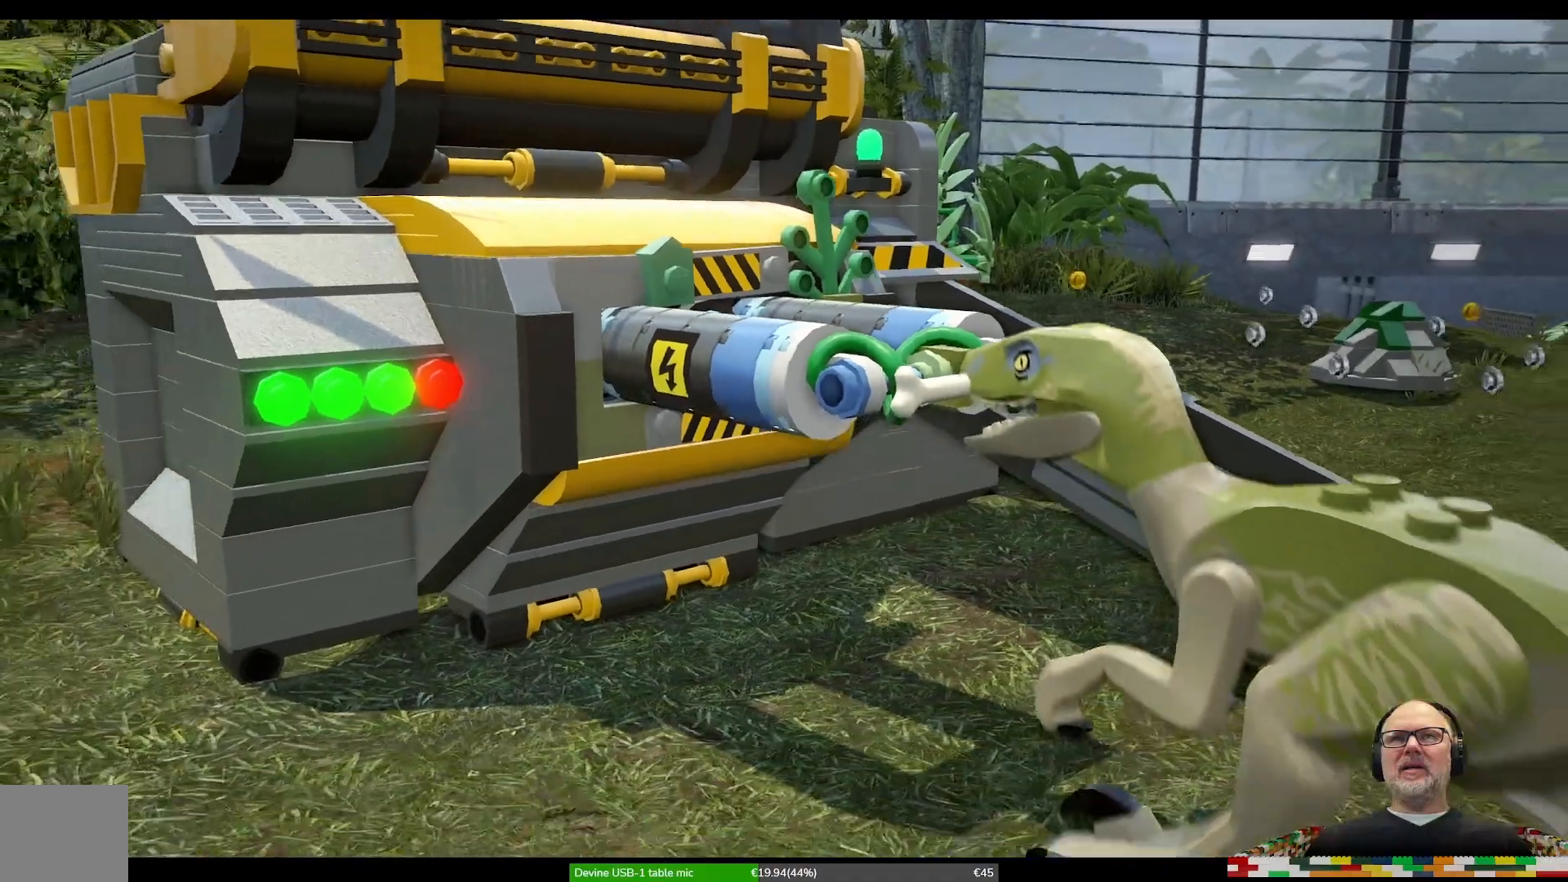
{"dt_ms": 500, "buttons": [], "left_stick": "center", "right_stick": "center", "events": []}
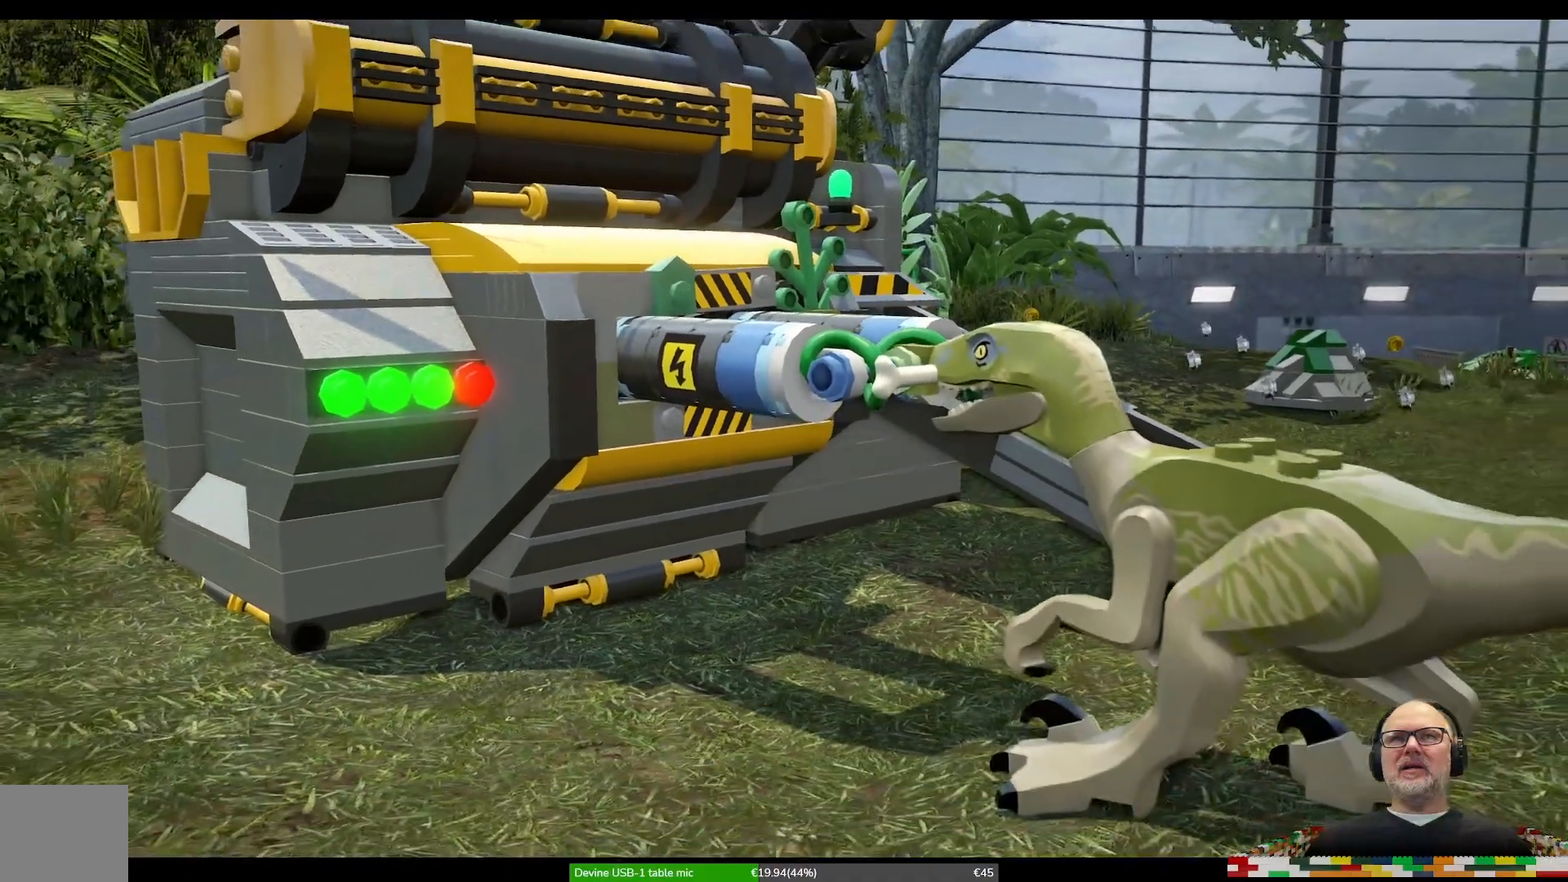
{"dt_ms": 500, "buttons": [], "left_stick": "center", "right_stick": "center", "events": []}
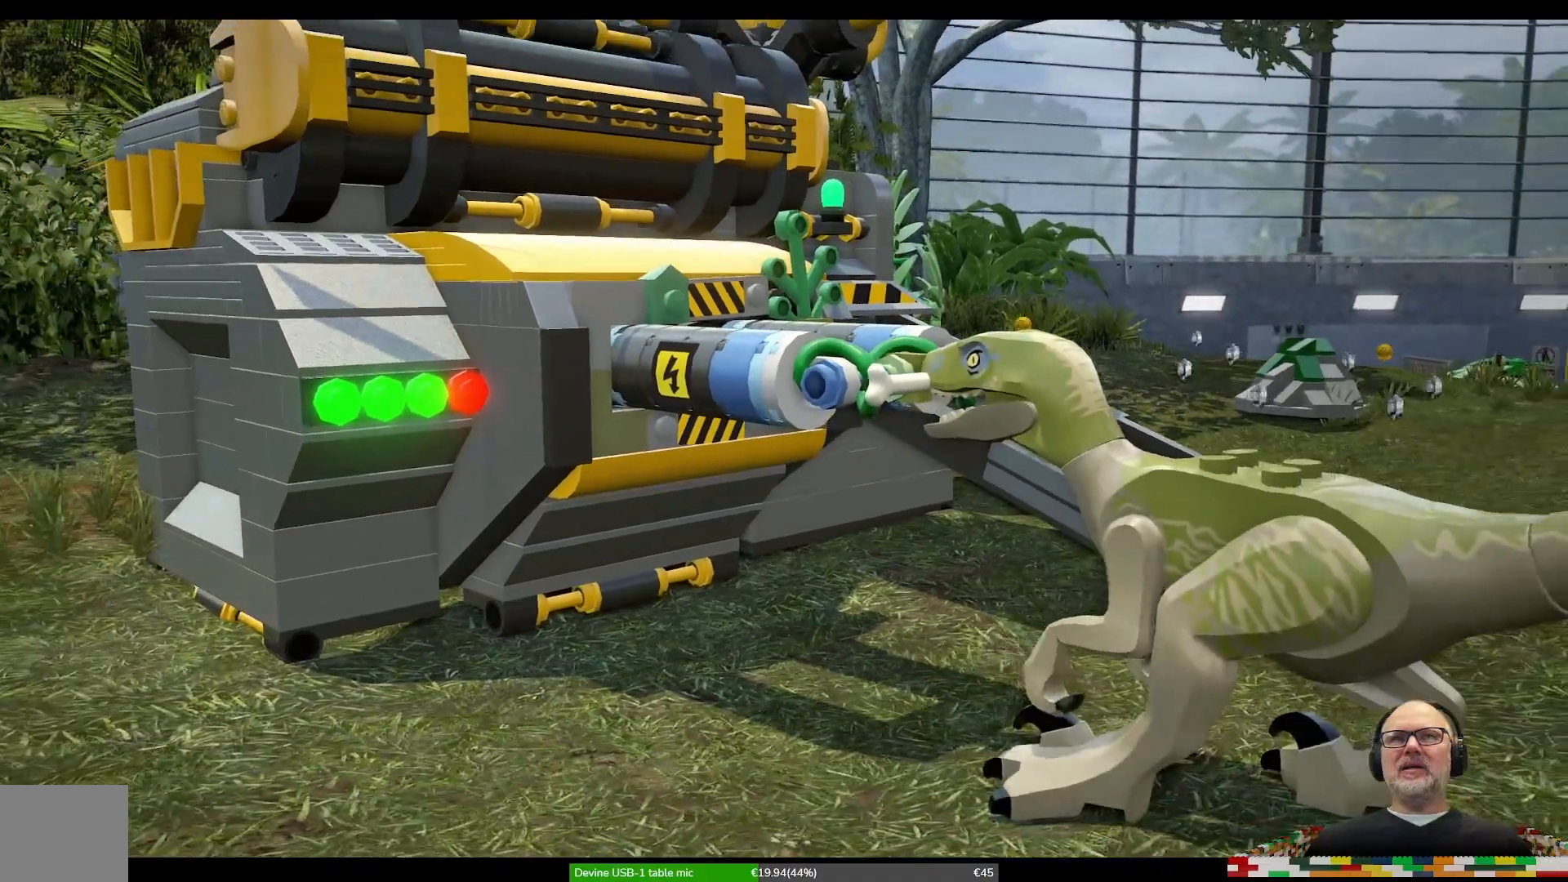
{"dt_ms": 500, "buttons": [], "left_stick": "center", "right_stick": "center", "events": []}
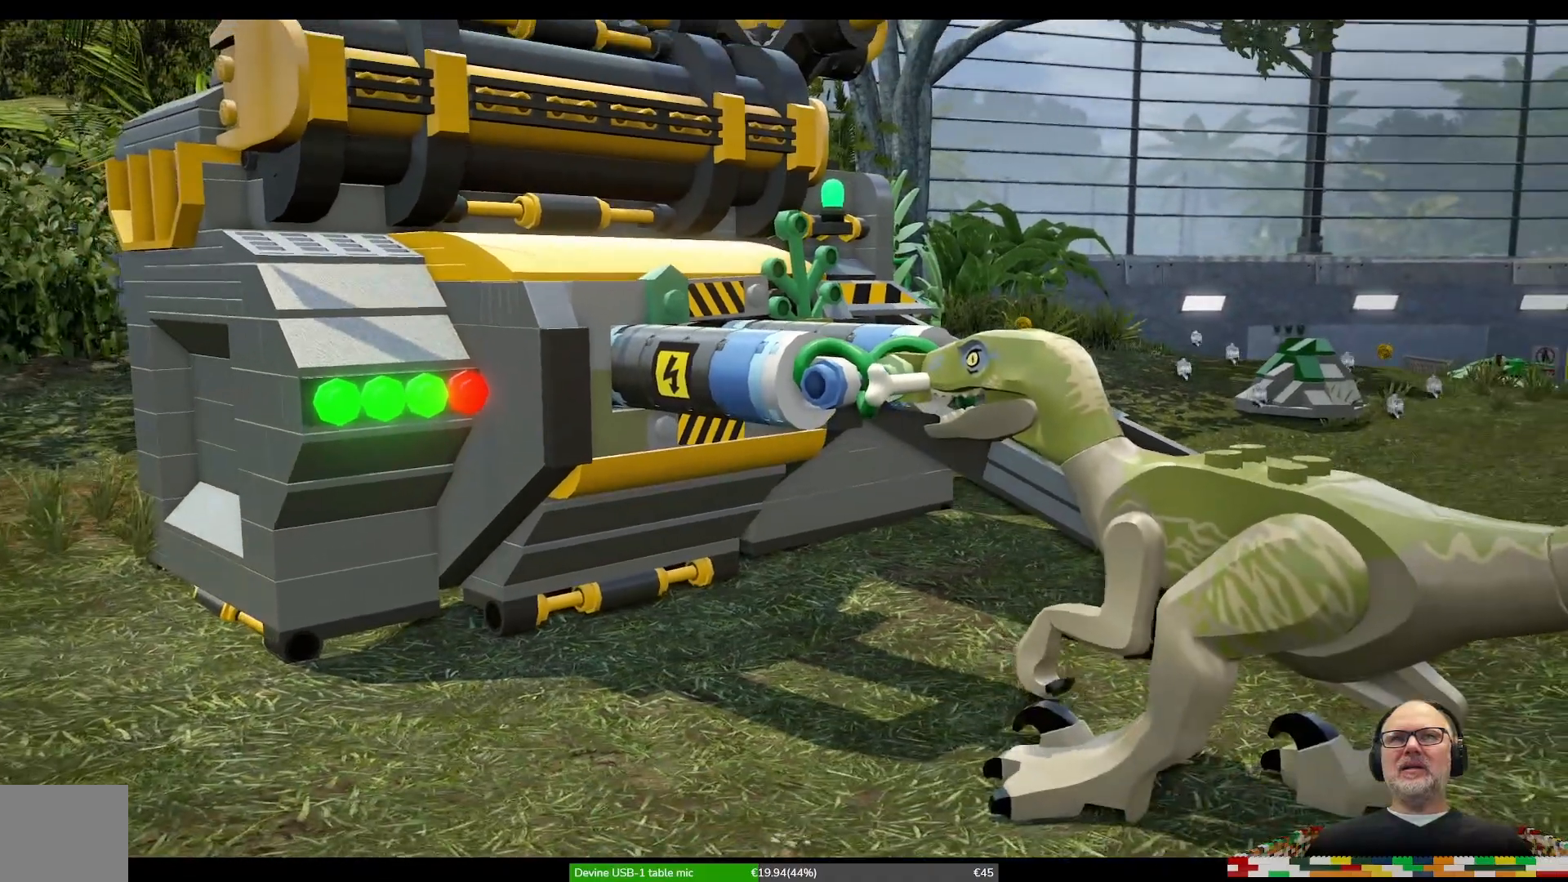
{"dt_ms": 500, "buttons": [], "left_stick": "center", "right_stick": "center", "events": []}
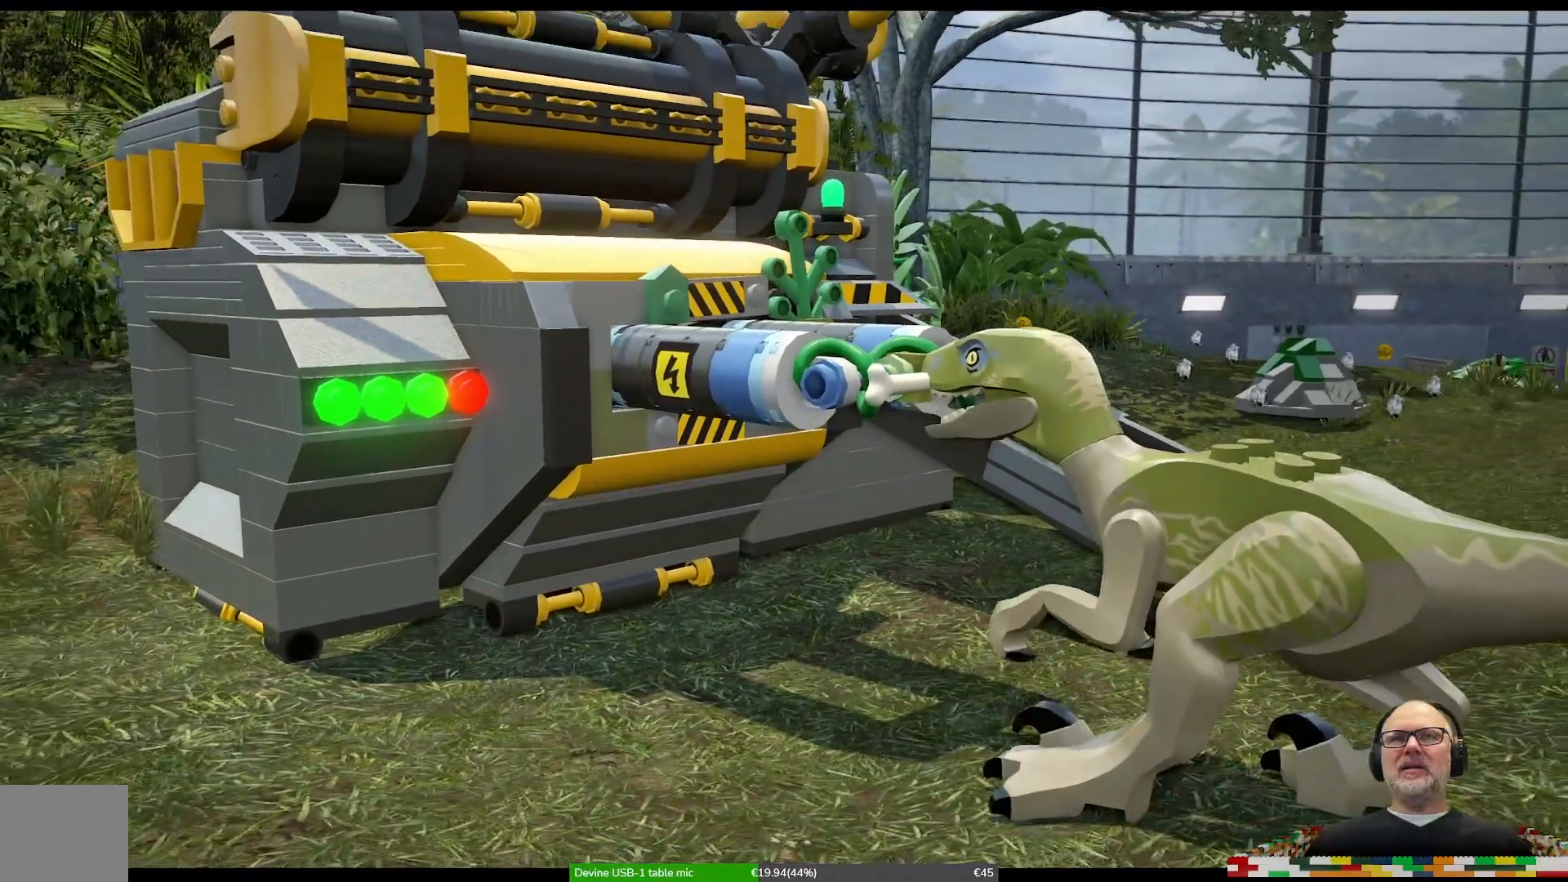
{"dt_ms": 500, "buttons": [], "left_stick": "center", "right_stick": "center", "events": []}
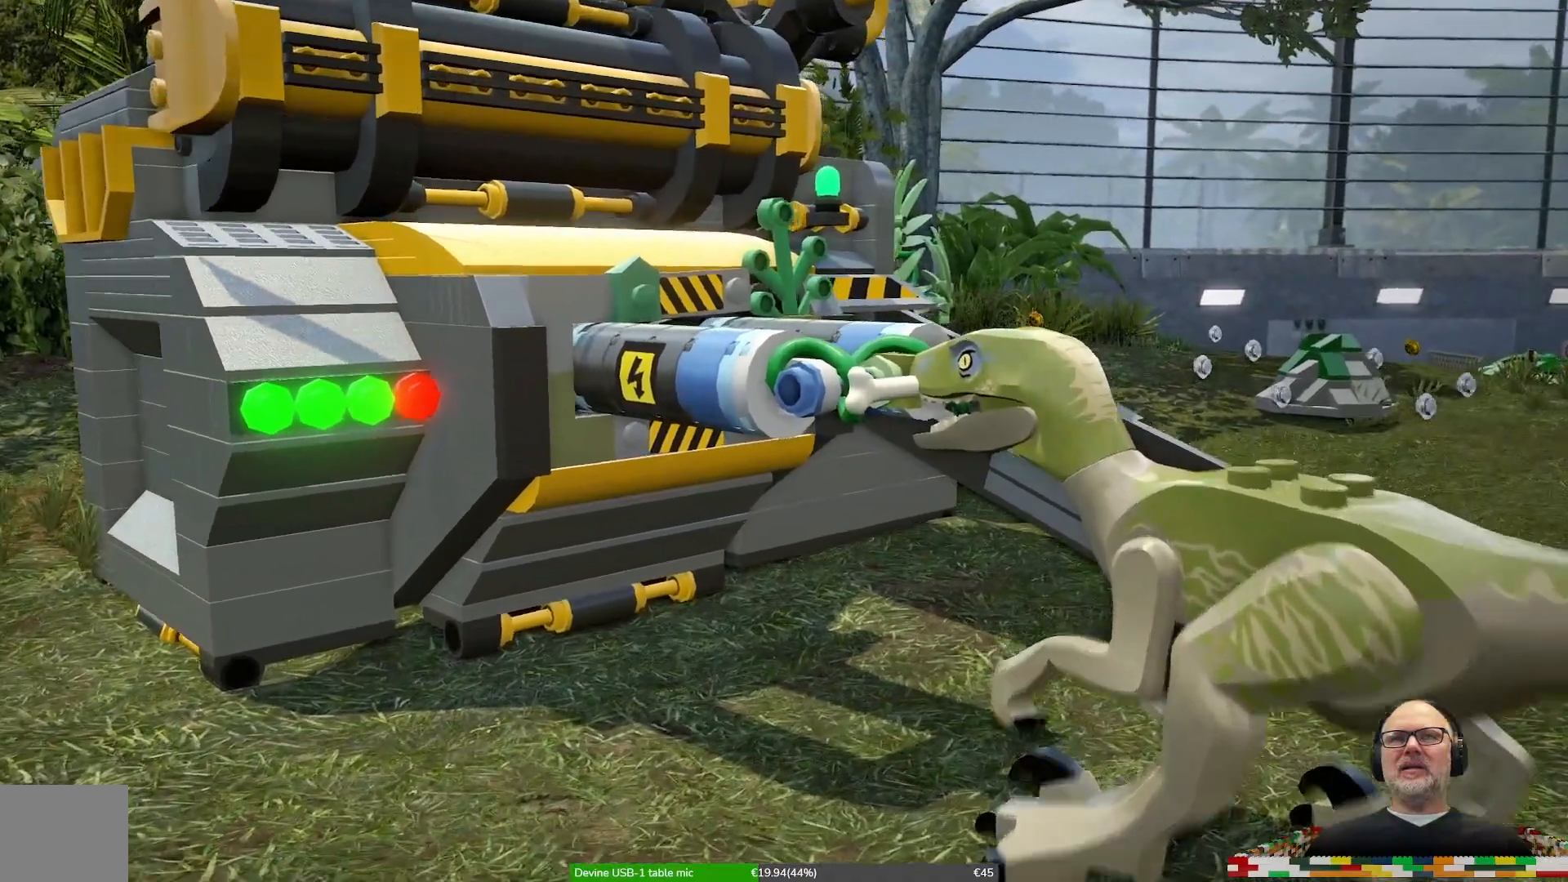
{"dt_ms": 500, "buttons": [], "left_stick": "center", "right_stick": "center", "events": []}
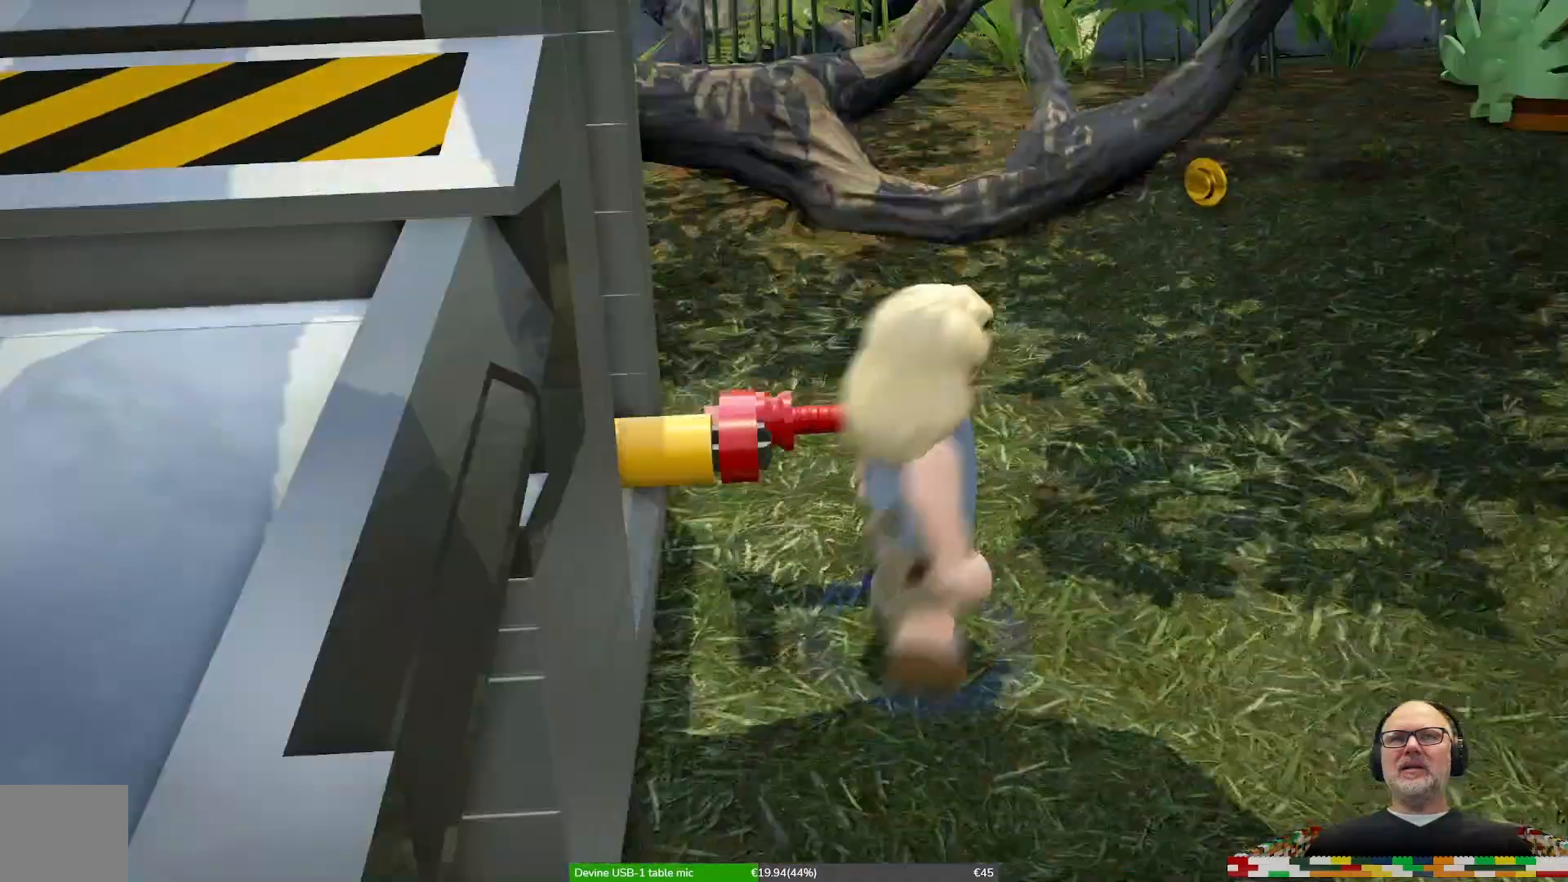
{"dt_ms": 500, "buttons": [], "left_stick": "center", "right_stick": "center", "events": []}
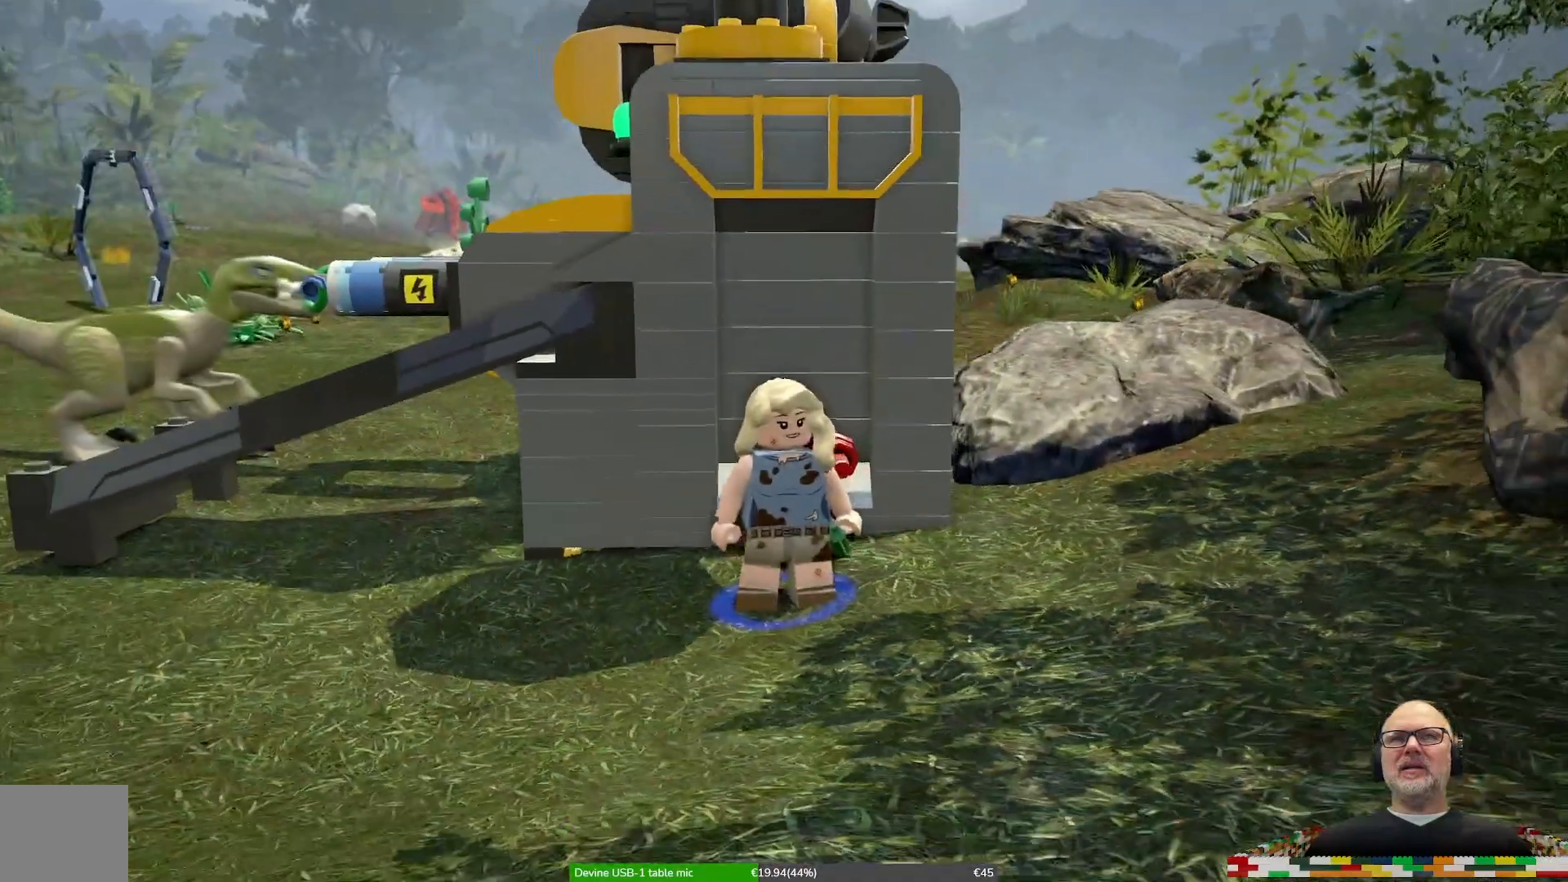
{"dt_ms": 500, "buttons": [], "left_stick": "down-left", "right_stick": "center", "events": [[467, "left_stick", "down-left"]]}
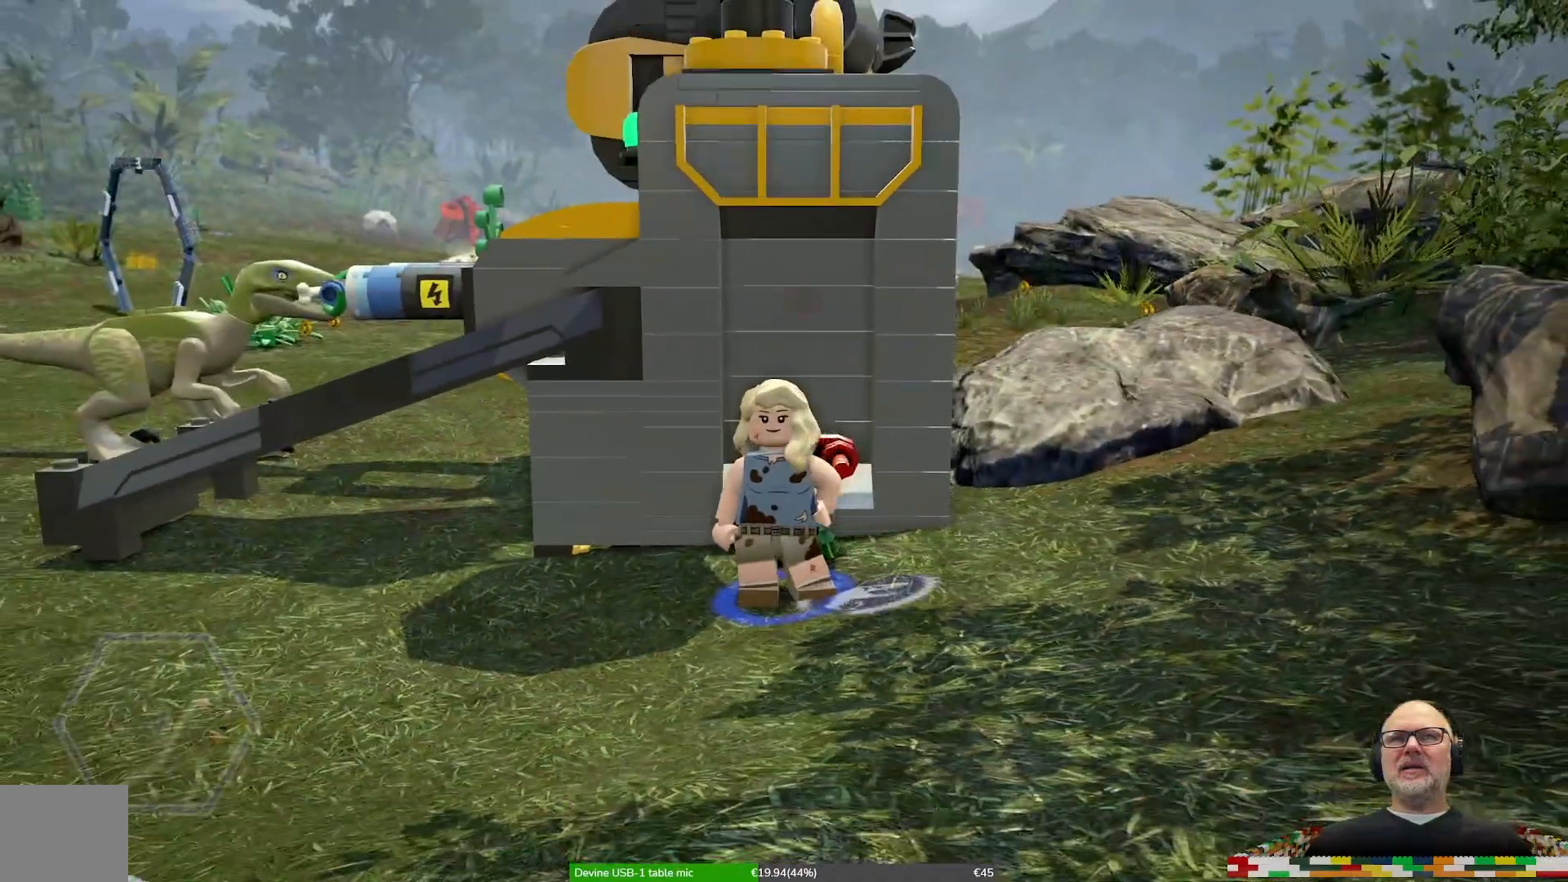
{"dt_ms": 500, "buttons": [], "left_stick": "center", "right_stick": "center", "events": [[333, "left_stick", "center"]]}
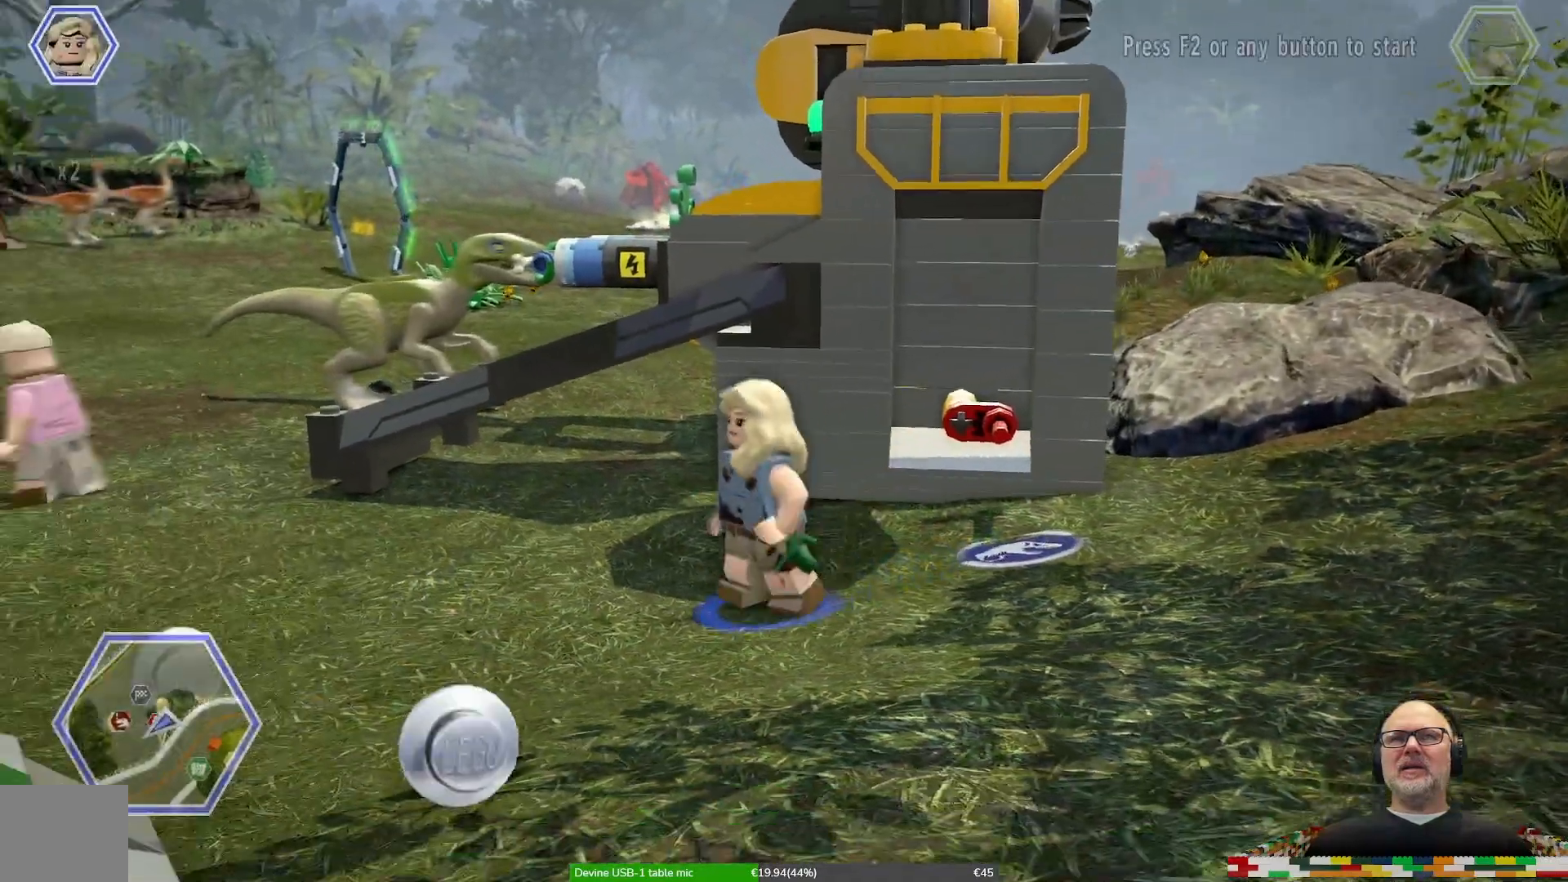
{"dt_ms": 500, "buttons": [], "left_stick": "center", "right_stick": "center"}
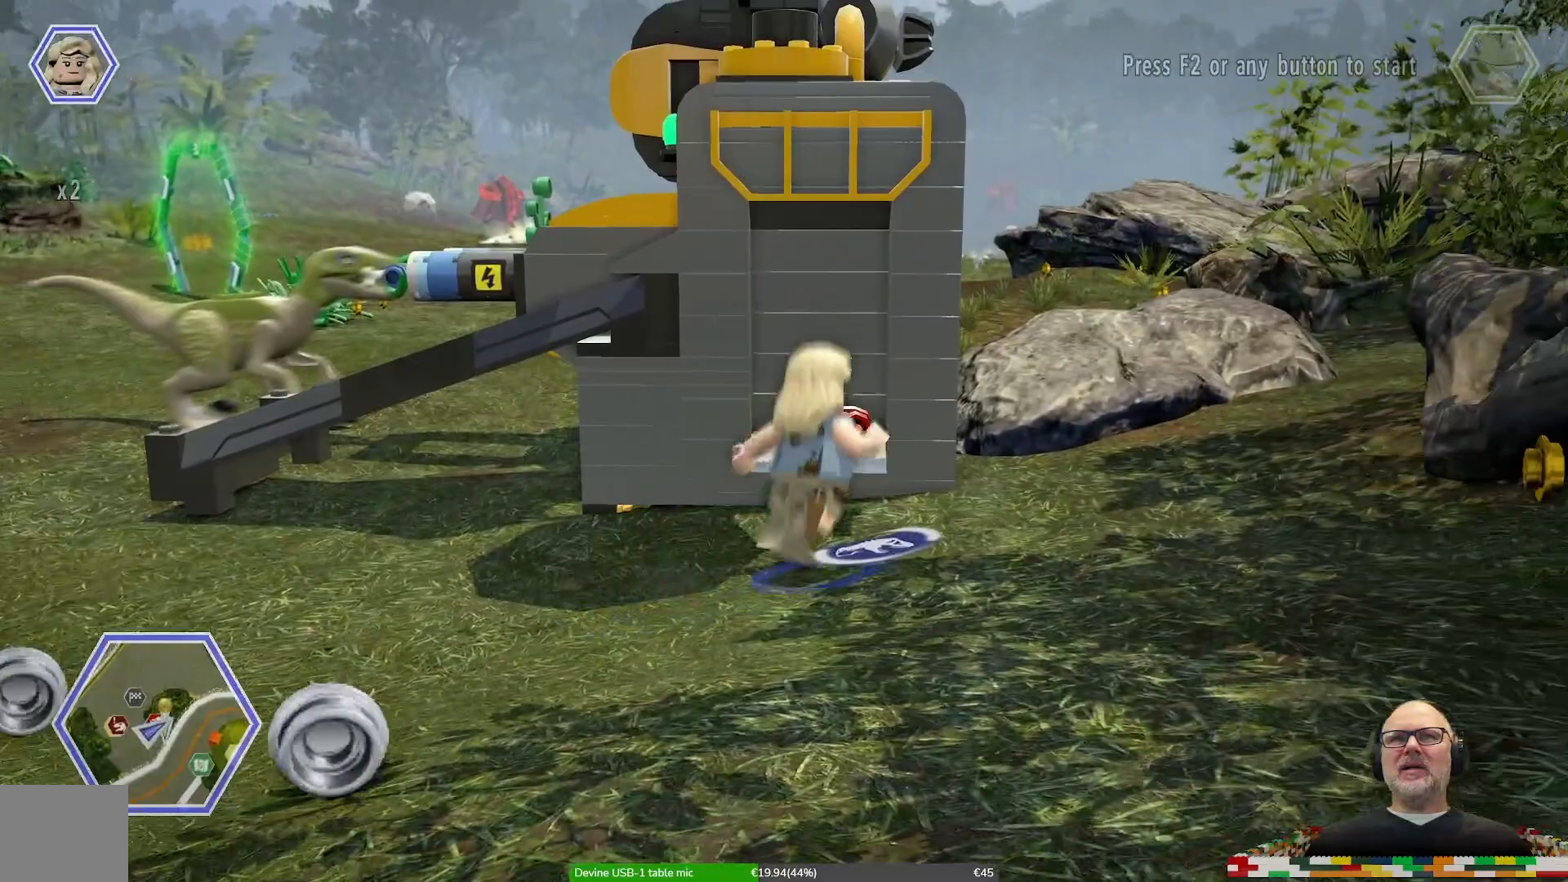
{"dt_ms": 500, "buttons": [], "left_stick": "center", "right_stick": "center", "events": [[333, "B", "down"], [467, "B", "up"]]}
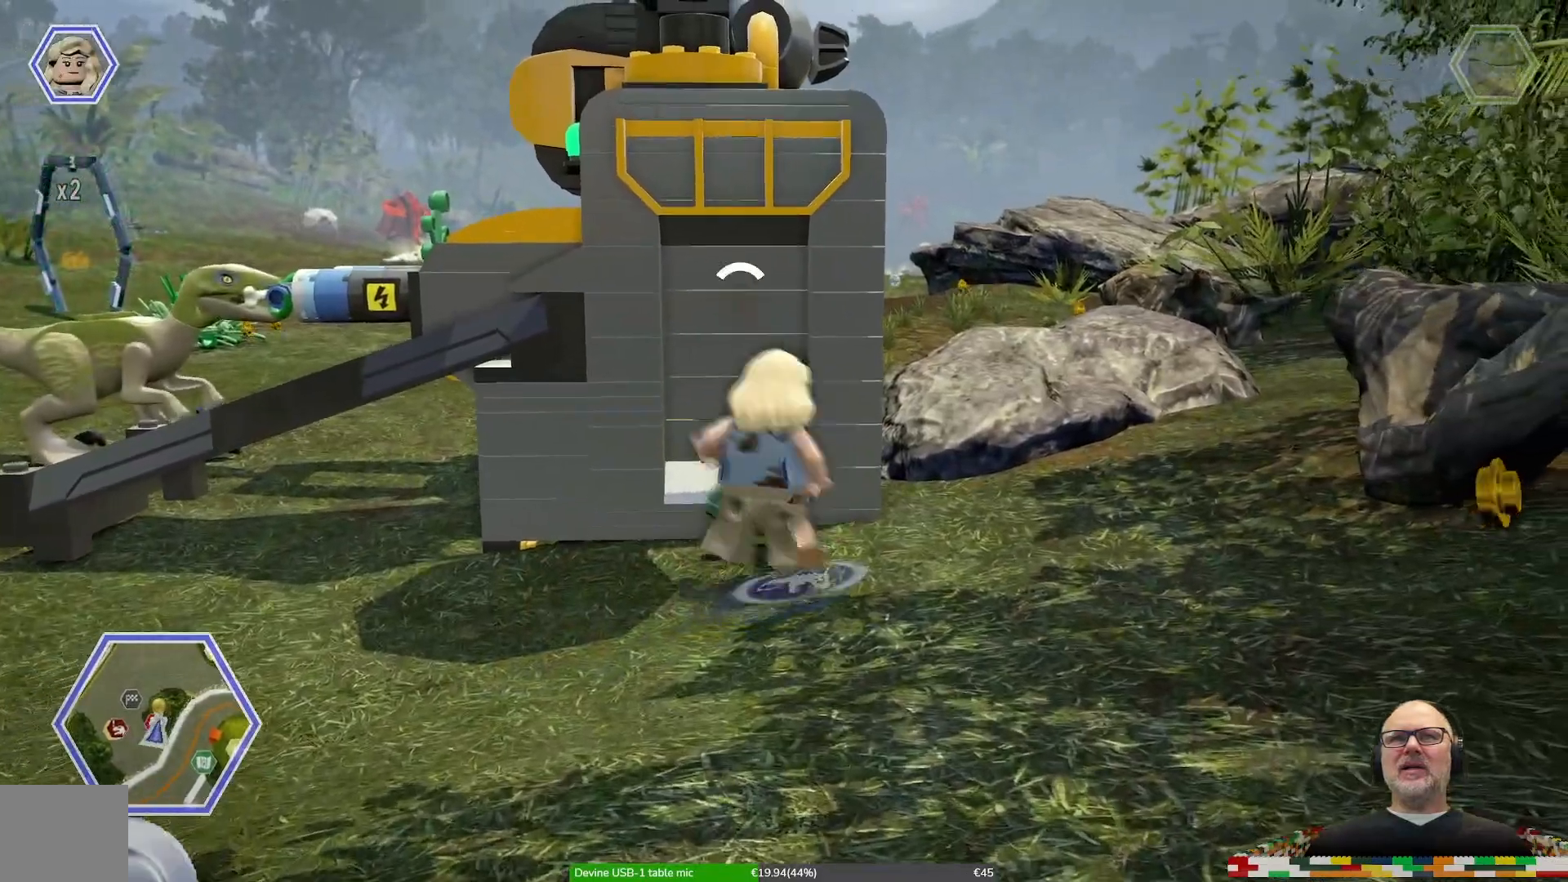
{"dt_ms": 500, "buttons": [], "left_stick": "center", "right_stick": "center", "events": []}
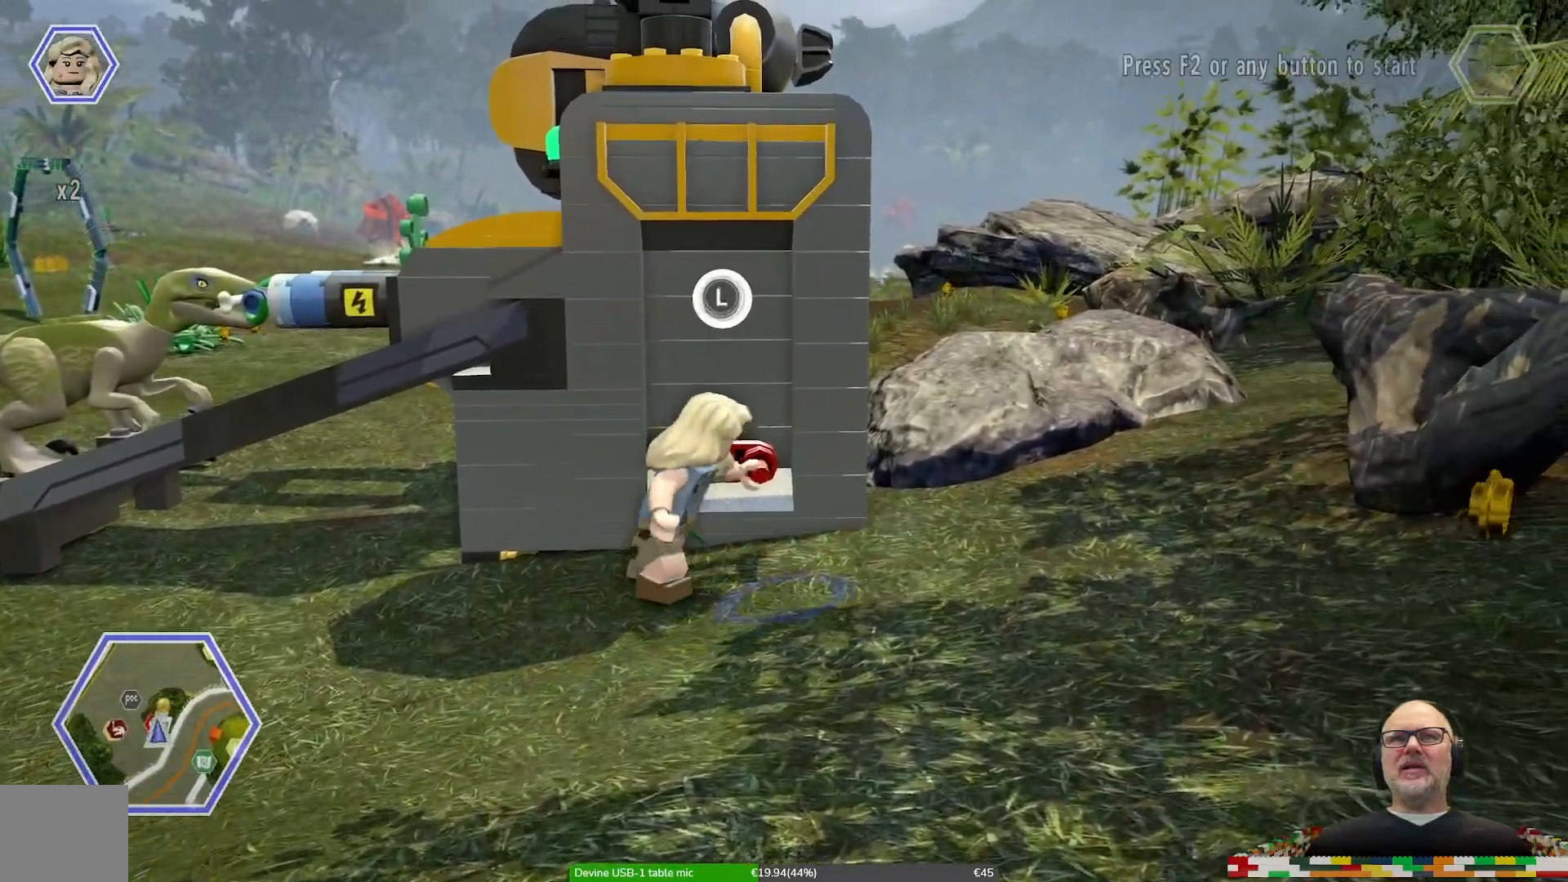
{"dt_ms": 1000, "buttons": [], "left_stick": "right", "right_stick": "center", "events": [[567, "left_stick", "up-right"], [833, "left_stick", "right"]]}
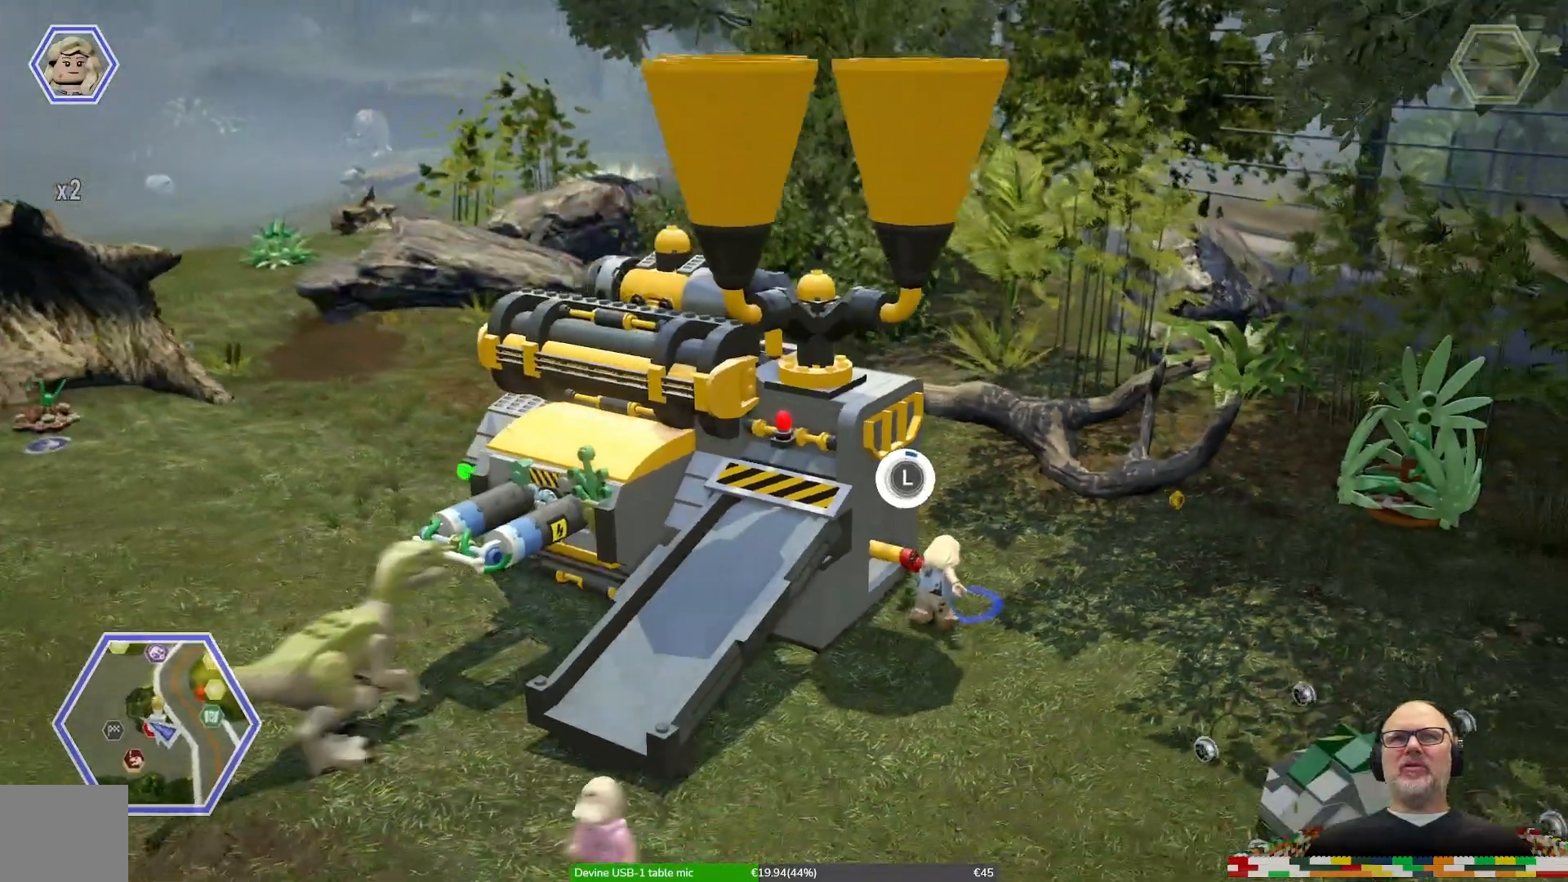
{"dt_ms": 1000, "buttons": [], "left_stick": "left", "right_stick": "center"}
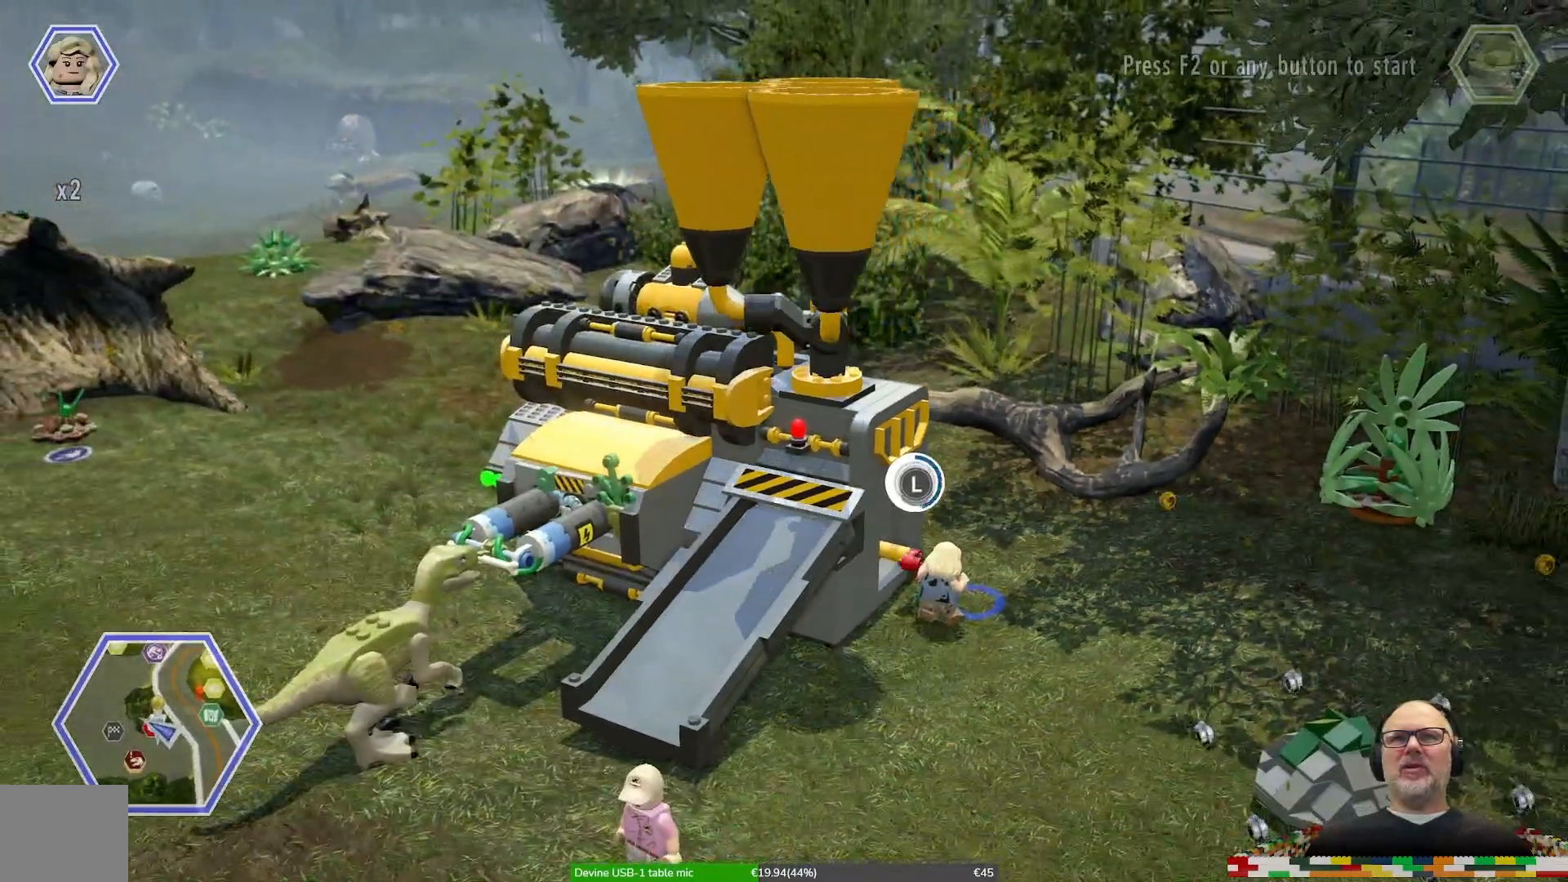
{"dt_ms": 500, "buttons": [], "left_stick": "up", "right_stick": "center", "events": [[100, "left_stick", "up-left"], [367, "left_stick", "up"]]}
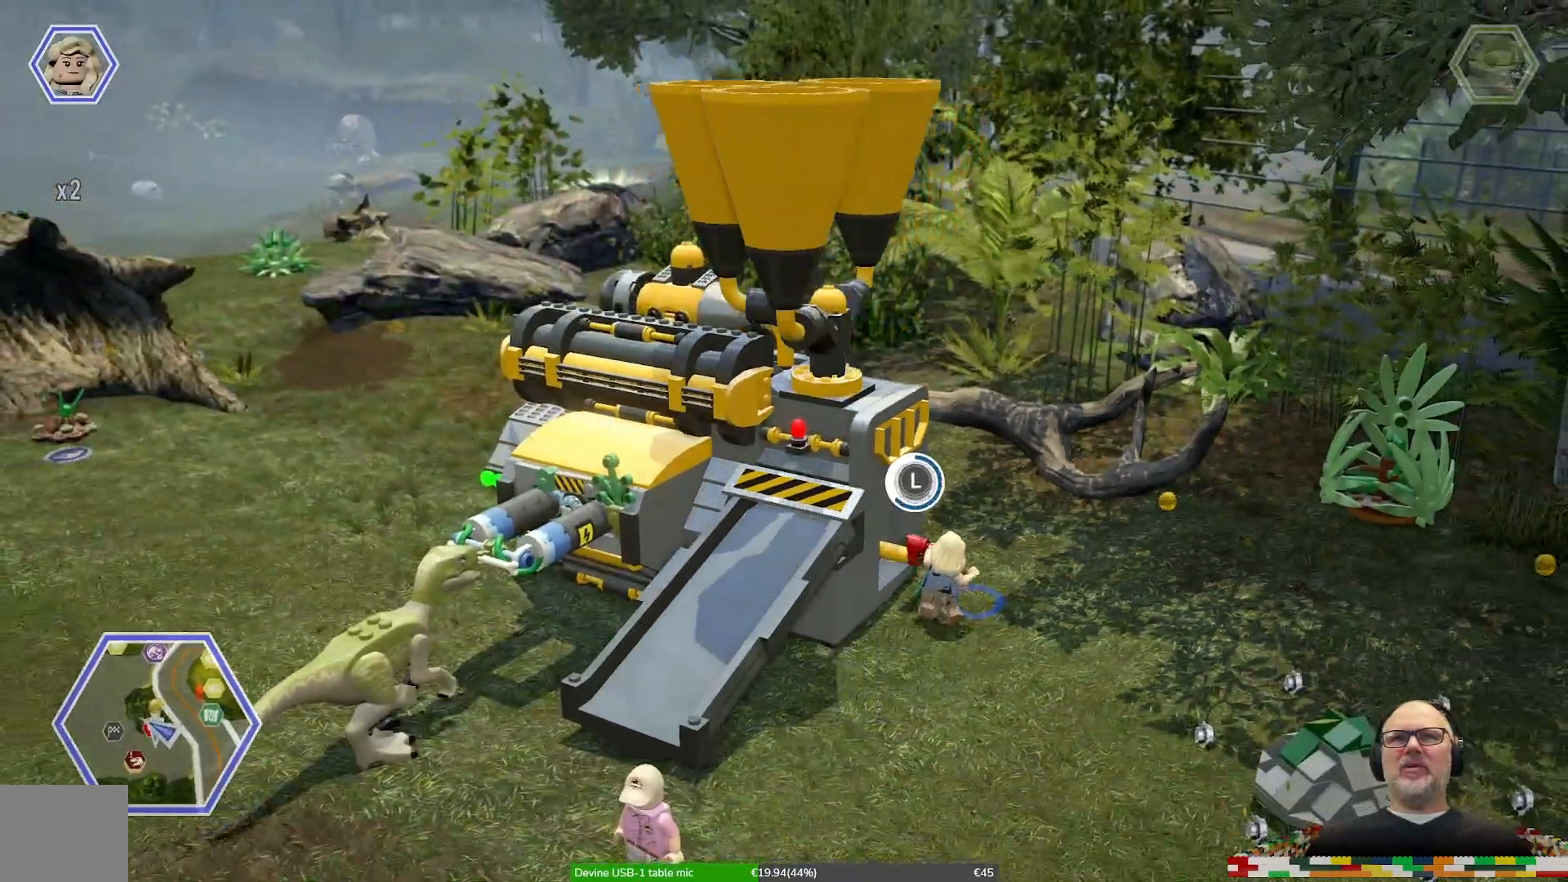
{"dt_ms": 500, "buttons": [], "left_stick": "right", "right_stick": "center", "events": [[200, "left_stick", "up-right"], [433, "left_stick", "right"]]}
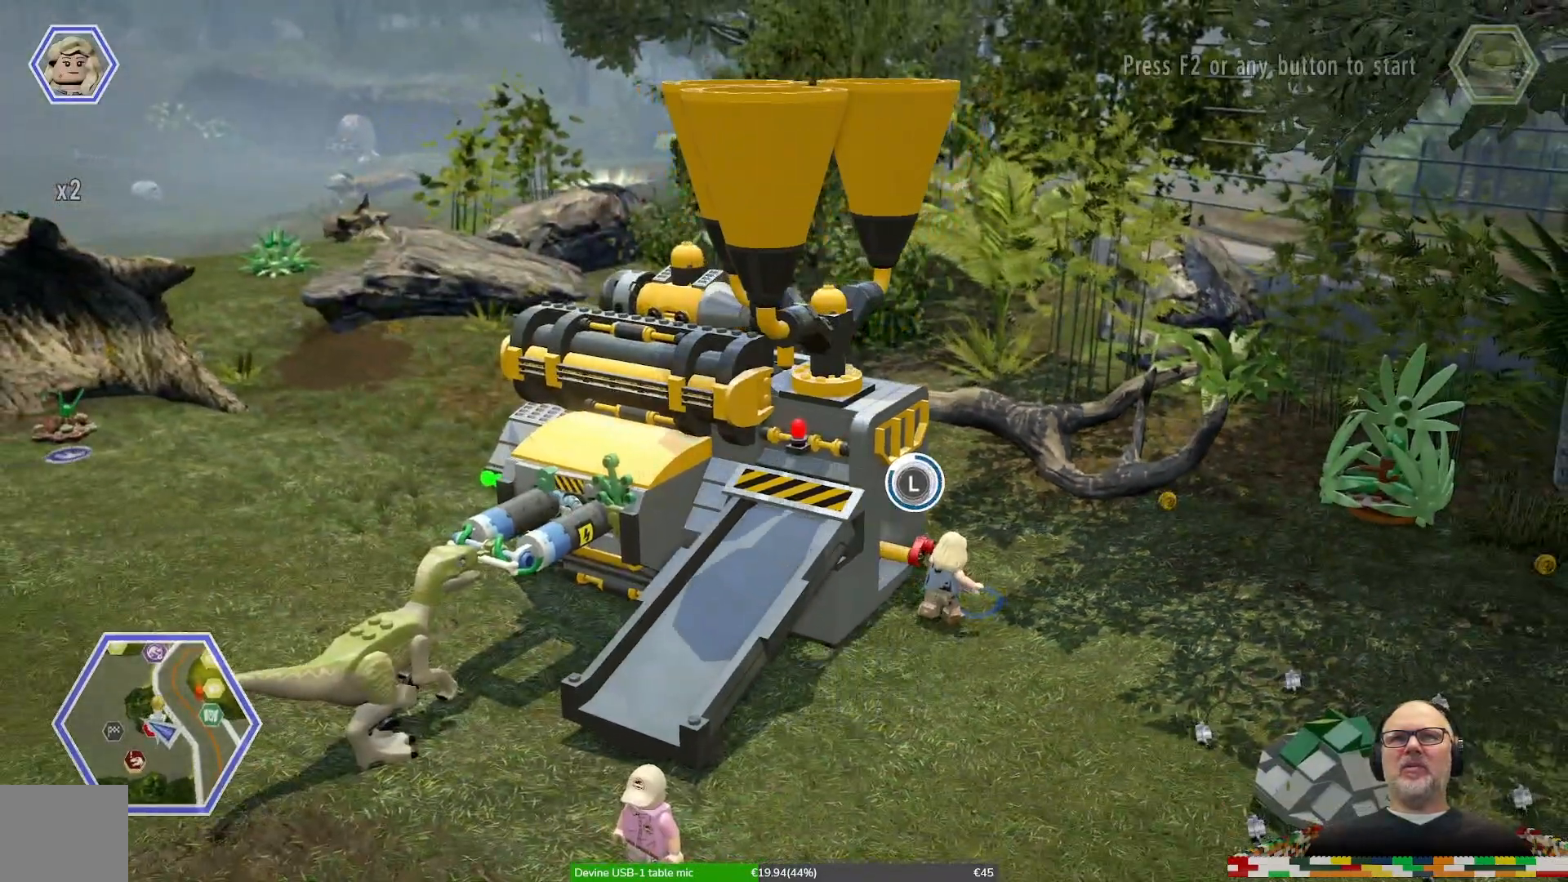
{"dt_ms": 500, "buttons": [], "left_stick": "down", "right_stick": "center", "events": [[133, "left_stick", "down-right"], [433, "left_stick", "down"]]}
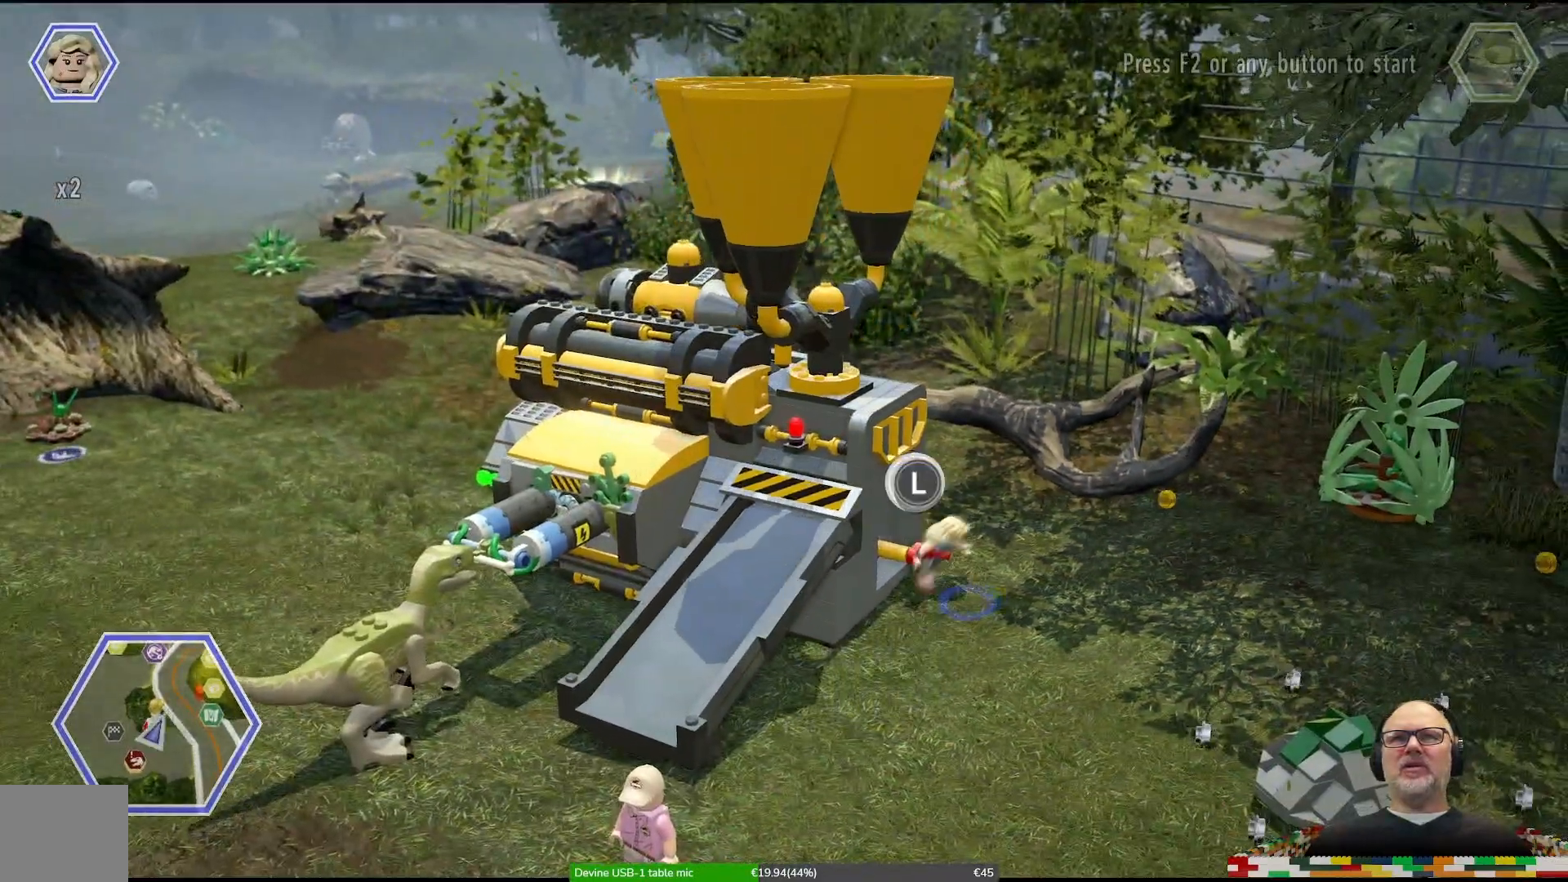
{"dt_ms": 500, "buttons": [], "left_stick": "center", "right_stick": "center", "events": [[100, "left_stick", "down-left"], [333, "left_stick", "center"]]}
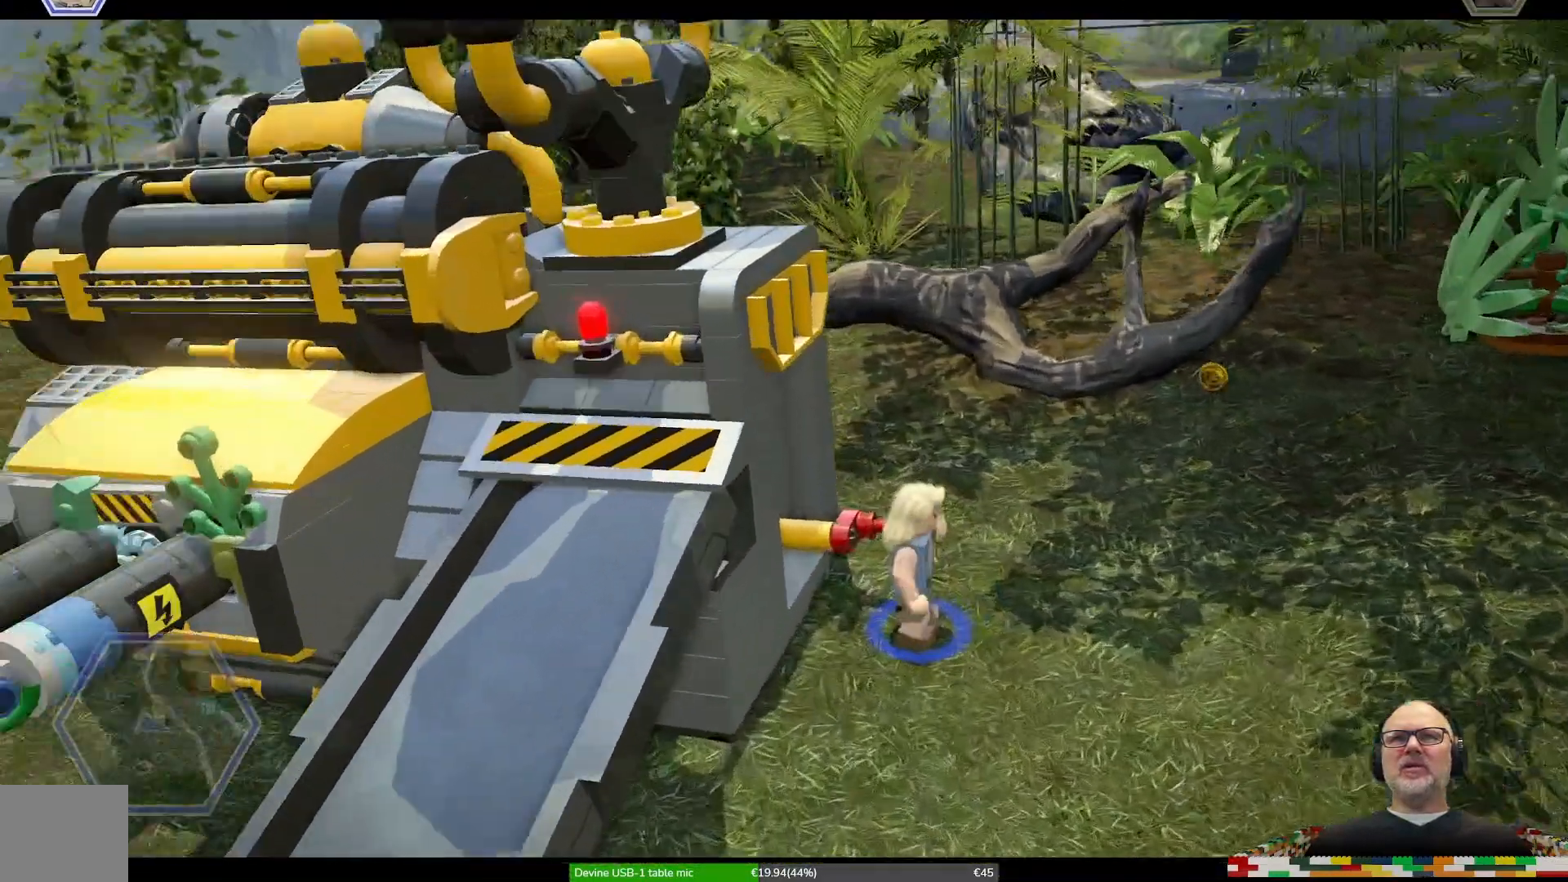
{"dt_ms": 500, "buttons": [], "left_stick": "center", "right_stick": "center", "events": [[233, "DPAD_UP", "down"], [300, "DPAD_UP", "up"]]}